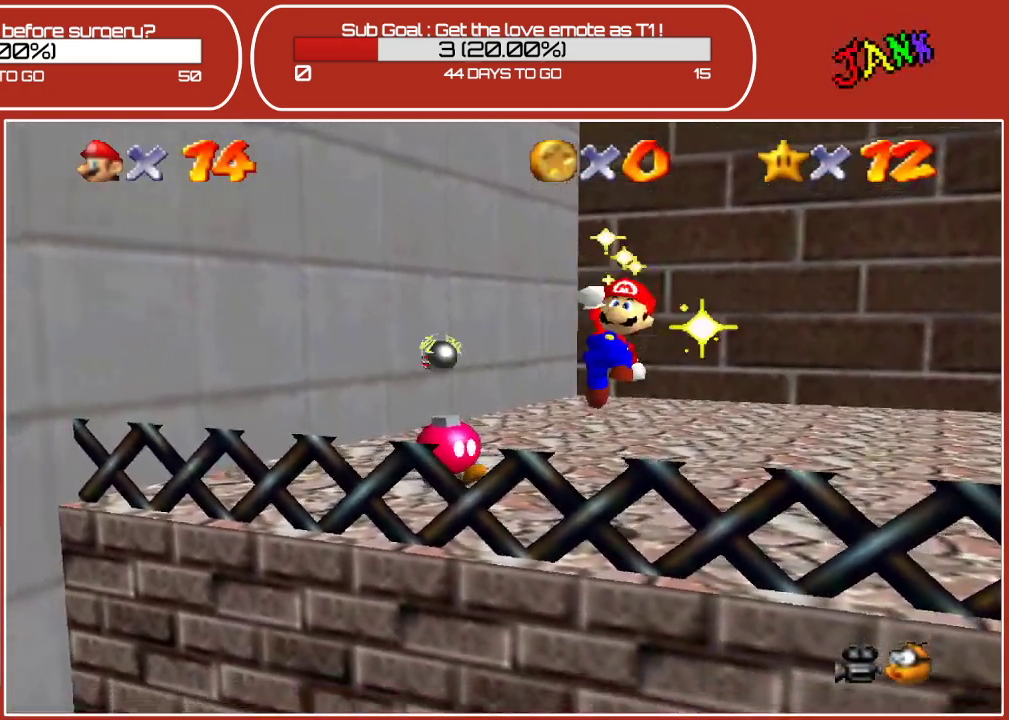
Gameplay with a controller (Nintendo layout); each line is a JSON object with the inputs held at the frame after it. "events" lists button and stick changes between this image and that frame as [ms after this image, input, new state], when the widget could be followed in between. Not read: L3 R3.
{"buttons": ["A"], "left_stick": "down", "events": [[250, "left_stick", "center"], [267, "A", "down"], [317, "left_stick", "down"]]}
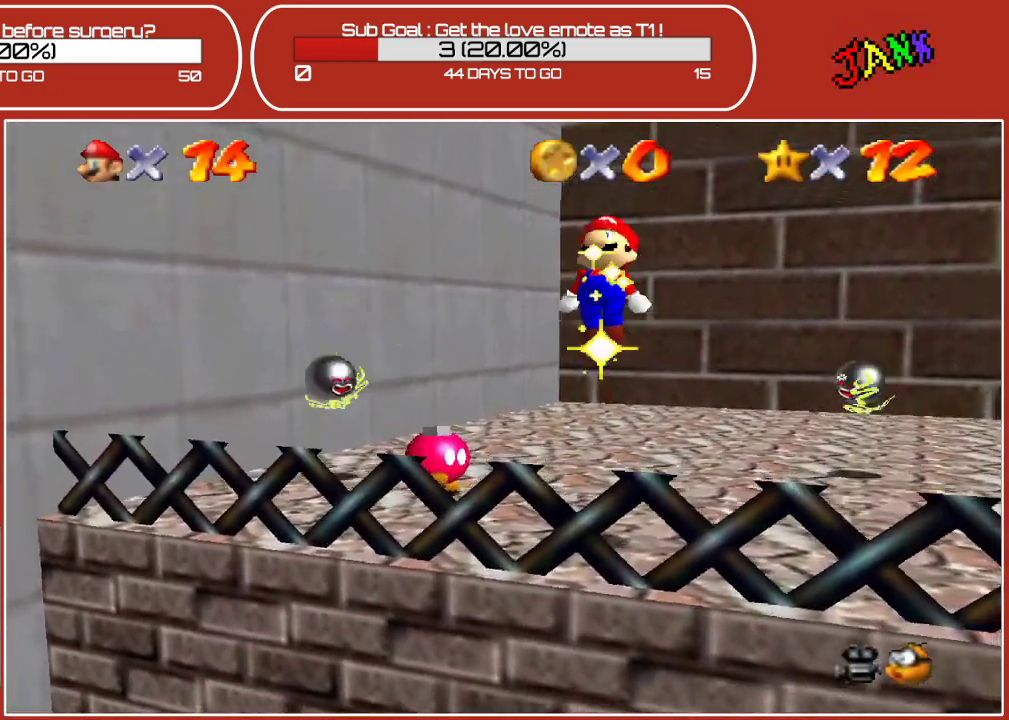
{"buttons": [], "left_stick": "up", "events": [[217, "left_stick", "up-right"], [317, "A", "up"], [333, "left_stick", "up"]]}
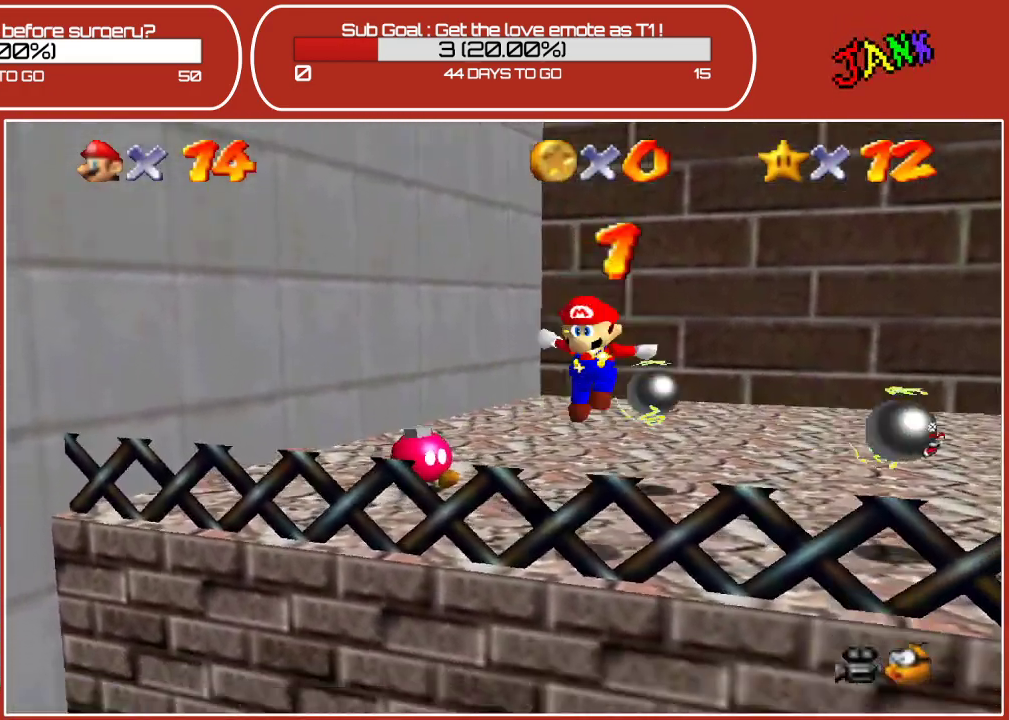
{"buttons": [], "left_stick": "up-left", "events": [[17, "A", "down"], [183, "A", "up"], [317, "left_stick", "up-left"]]}
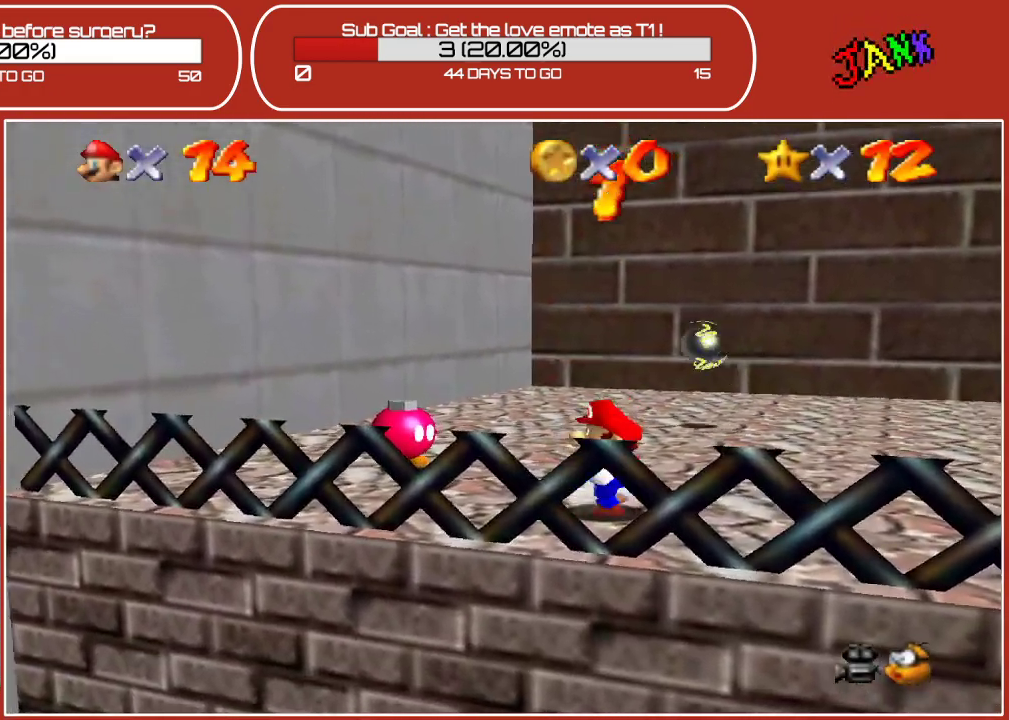
{"buttons": [], "left_stick": "up-left", "events": []}
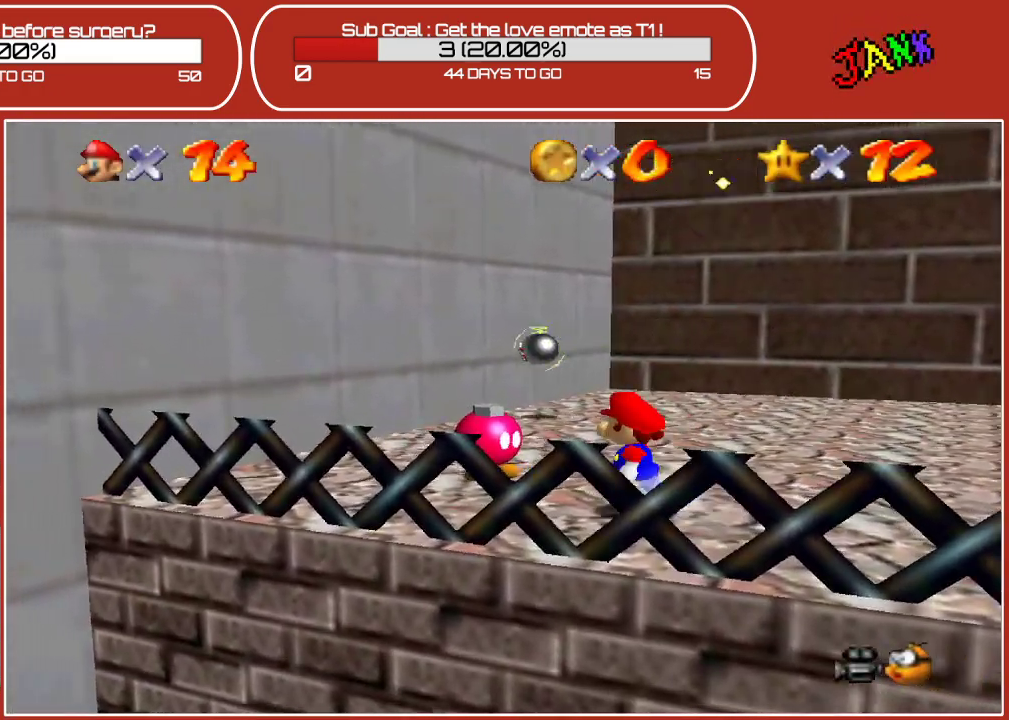
{"buttons": [], "left_stick": "center", "events": [[150, "left_stick", "center"], [317, "B", "down"], [483, "B", "up"]]}
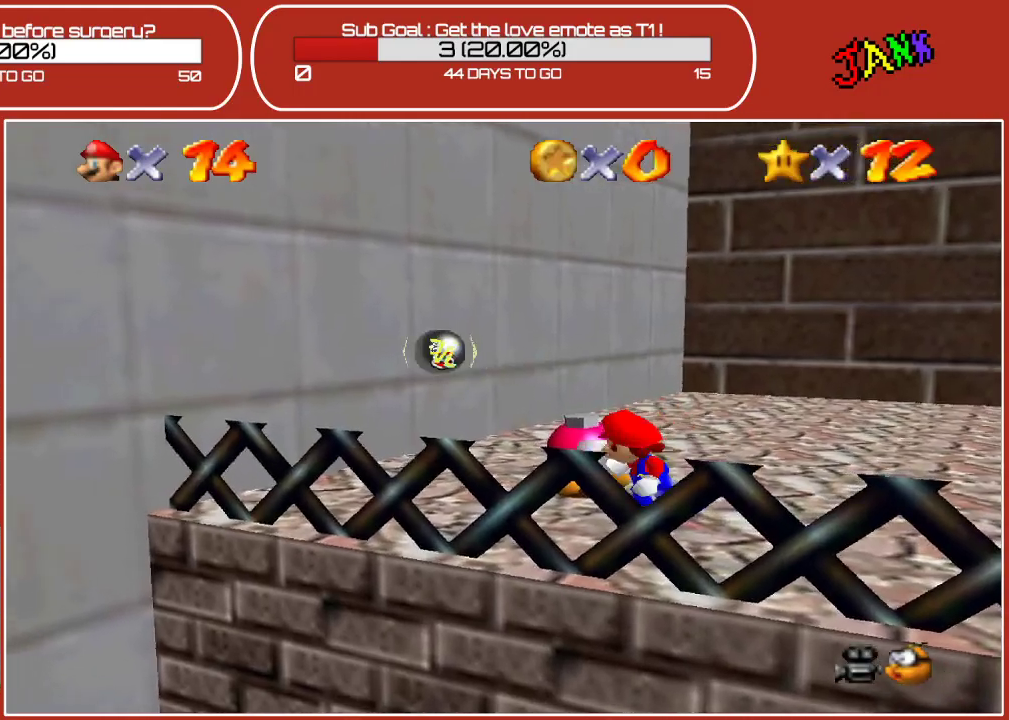
{"buttons": [], "left_stick": "up-left", "events": [[250, "left_stick", "up-left"]]}
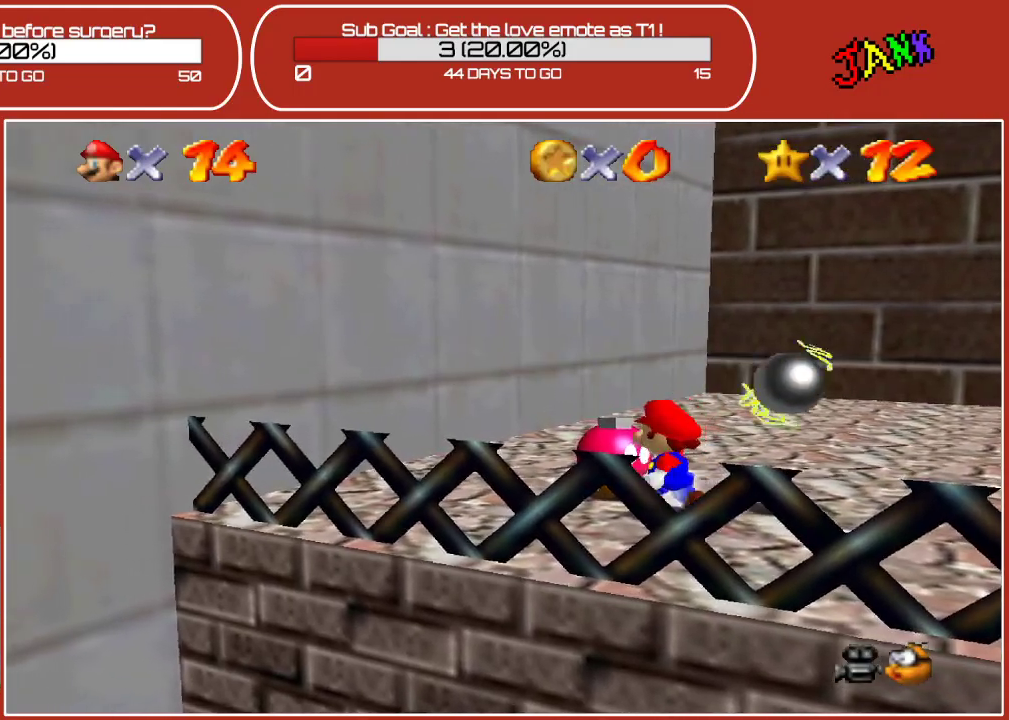
{"buttons": [], "left_stick": "center", "events": [[17, "left_stick", "center"], [167, "B", "down"], [300, "B", "up"]]}
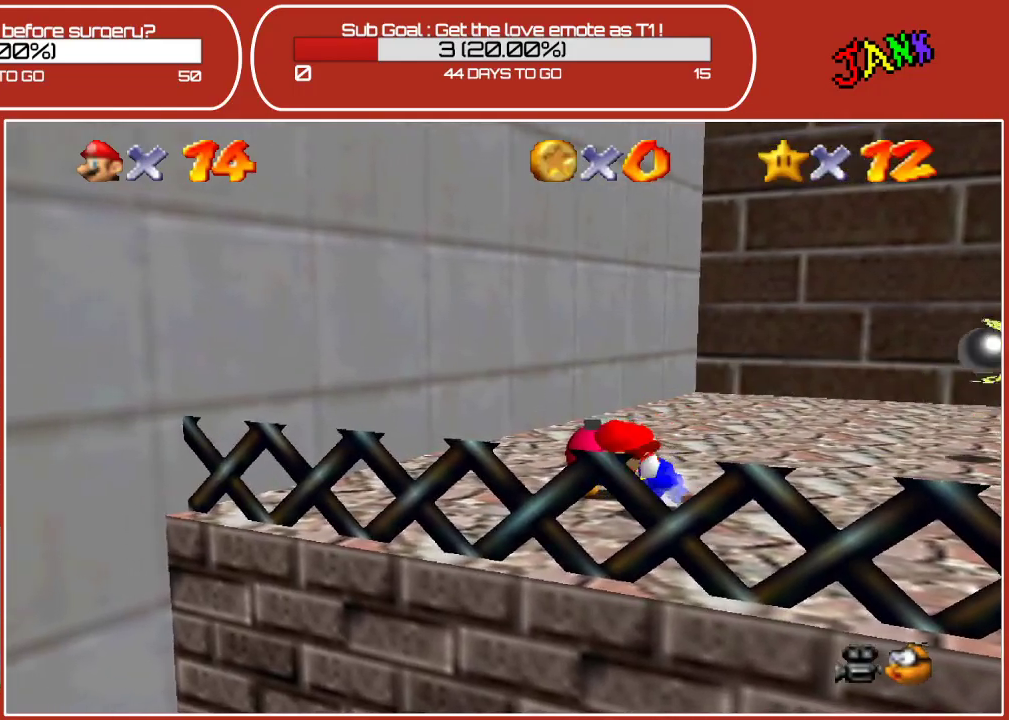
{"buttons": ["B"], "left_stick": "center", "events": [[100, "left_stick", "up"], [167, "left_stick", "up-left"], [333, "B", "down"], [383, "left_stick", "center"]]}
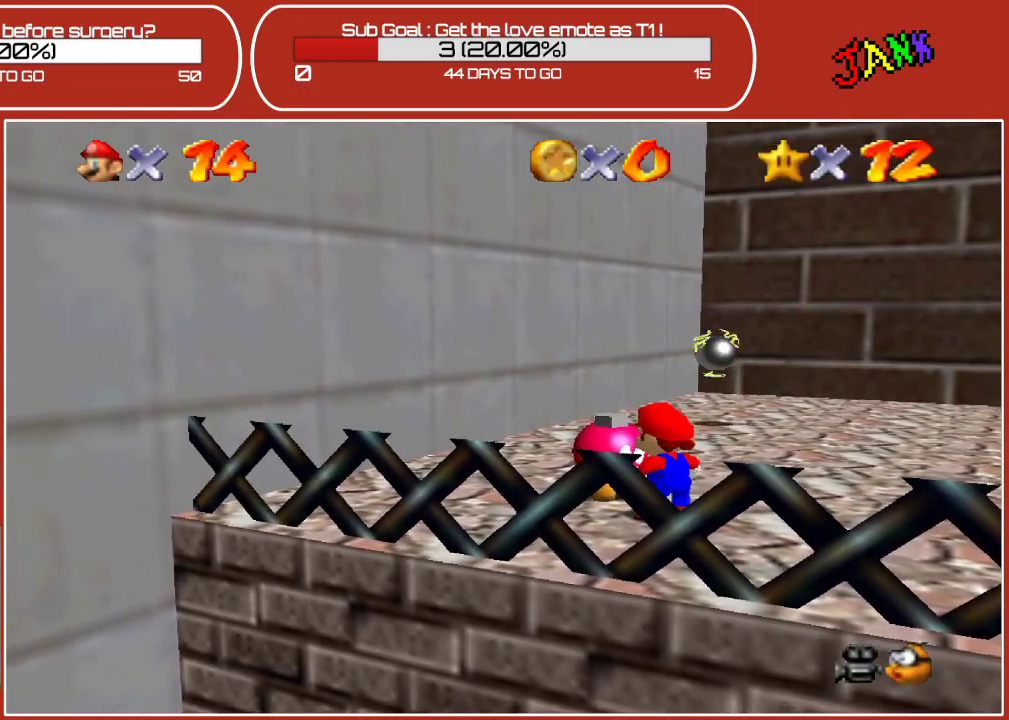
{"buttons": [], "left_stick": "center", "events": [[67, "B", "up"]]}
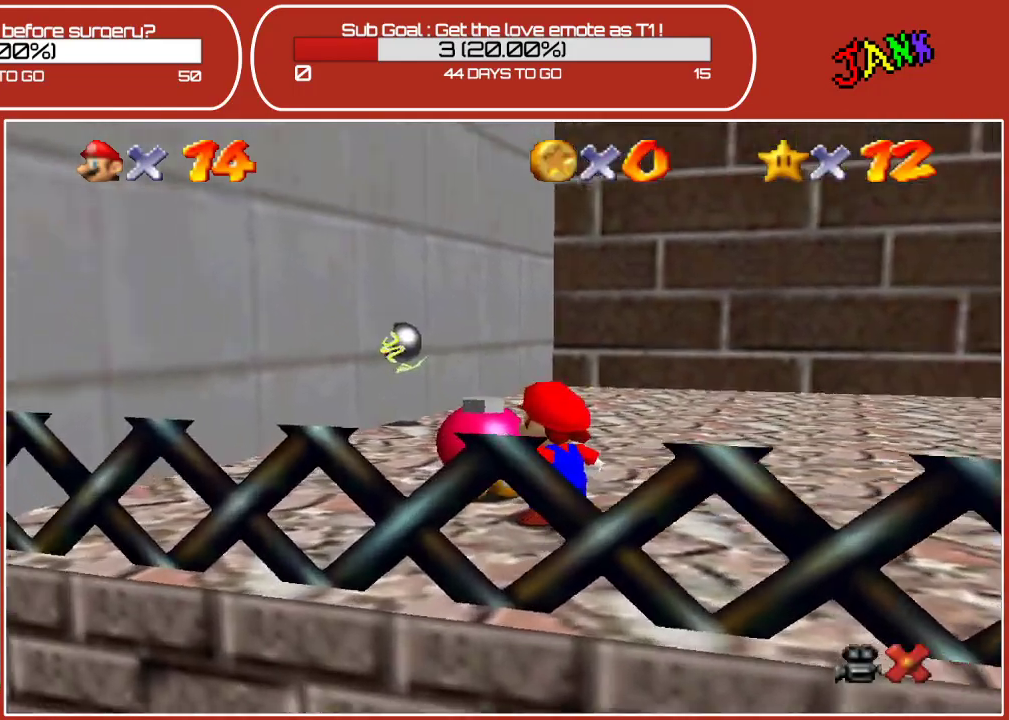
{"buttons": [], "left_stick": "center", "events": [[150, "A", "down"], [283, "A", "up"]]}
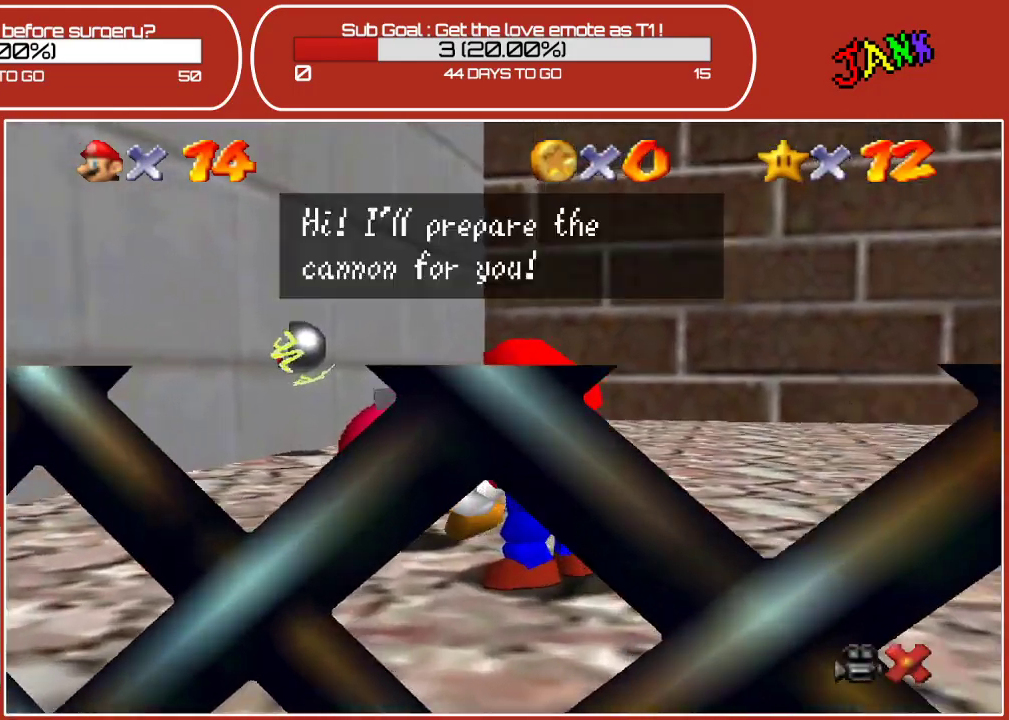
{"buttons": ["A"], "left_stick": "center", "events": [[83, "A", "down"], [217, "A", "up"], [283, "A", "down"], [400, "A", "up"], [500, "A", "down"]]}
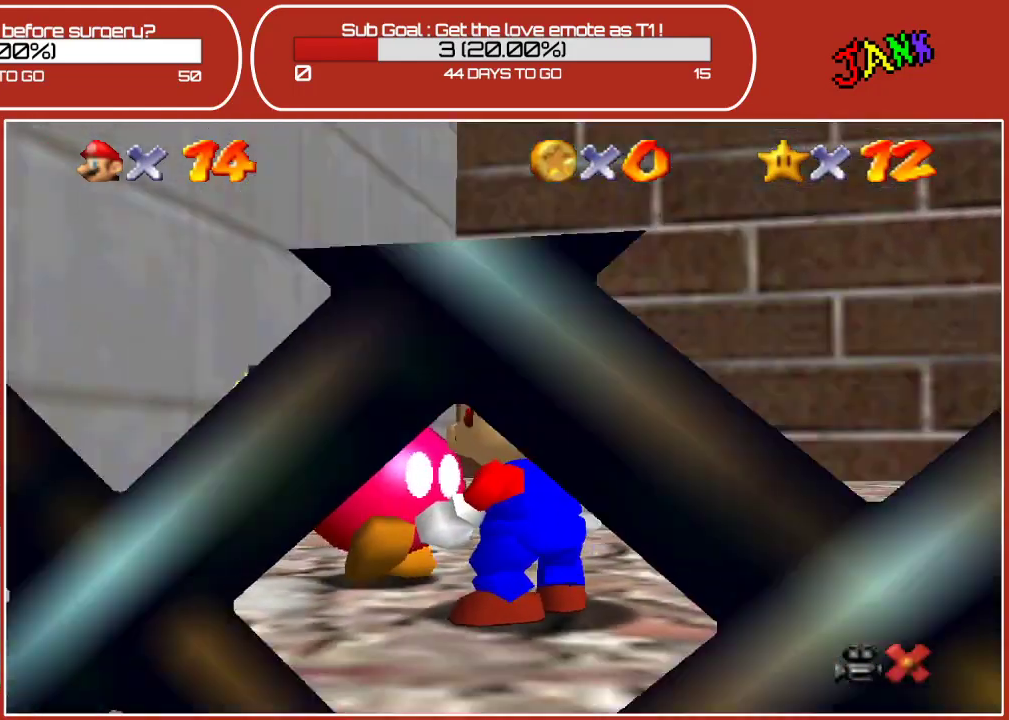
{"buttons": ["A"], "left_stick": "down-right", "events": [[83, "A", "up"], [183, "A", "down"], [300, "A", "up"], [333, "left_stick", "down-right"], [450, "A", "down"]]}
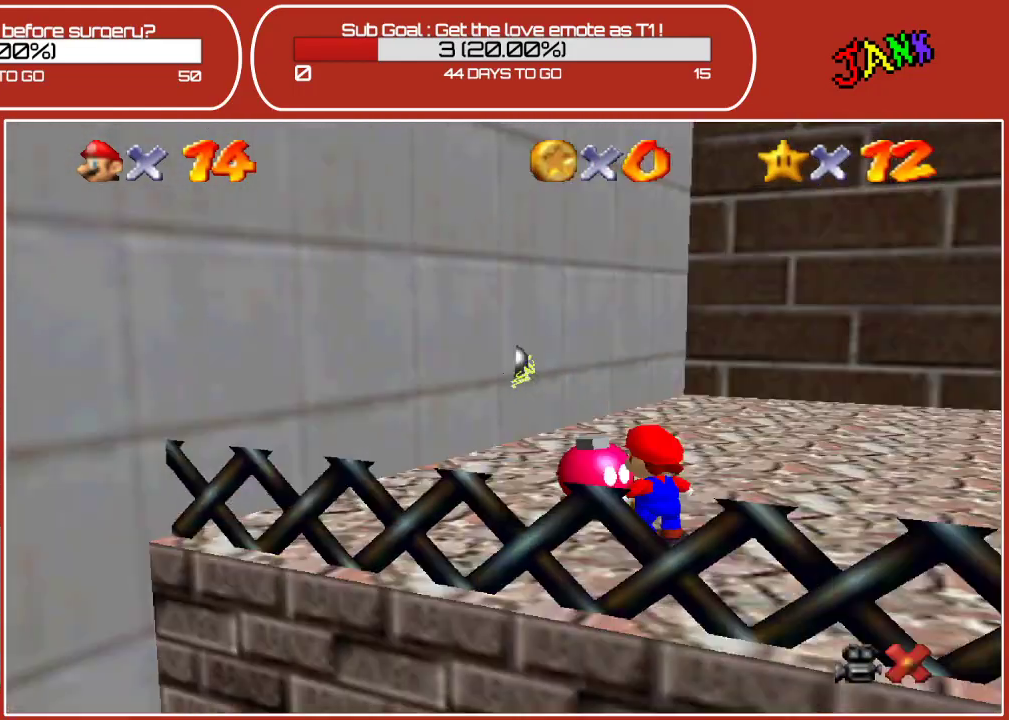
{"buttons": [], "left_stick": "center", "events": [[17, "left_stick", "center"], [50, "A", "up"]]}
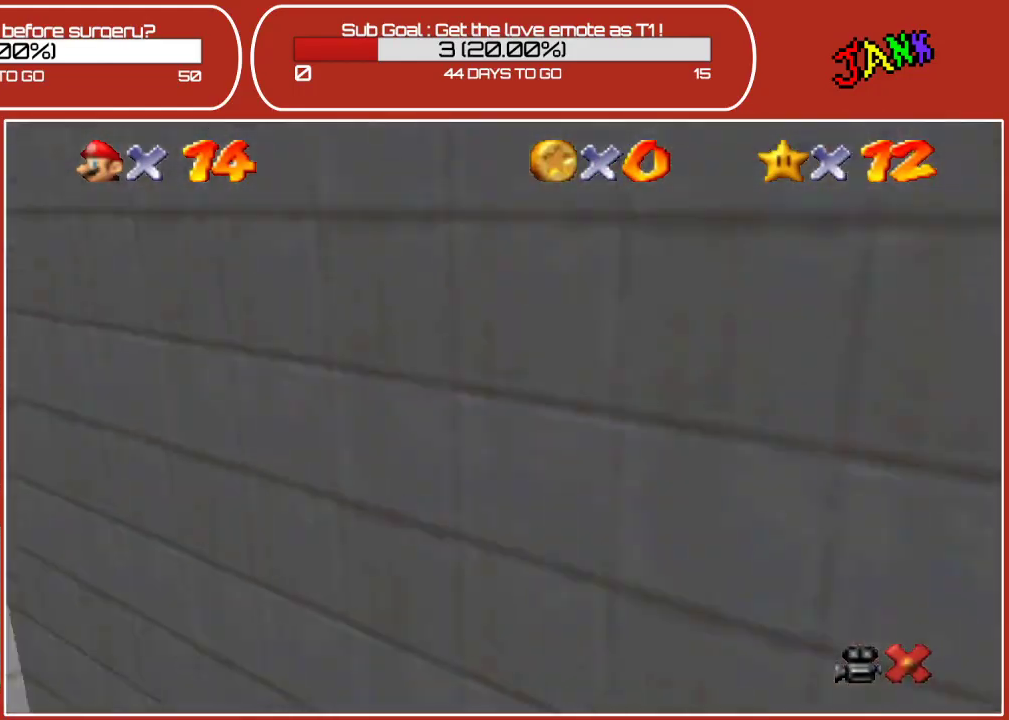
{"buttons": [], "left_stick": "center", "events": []}
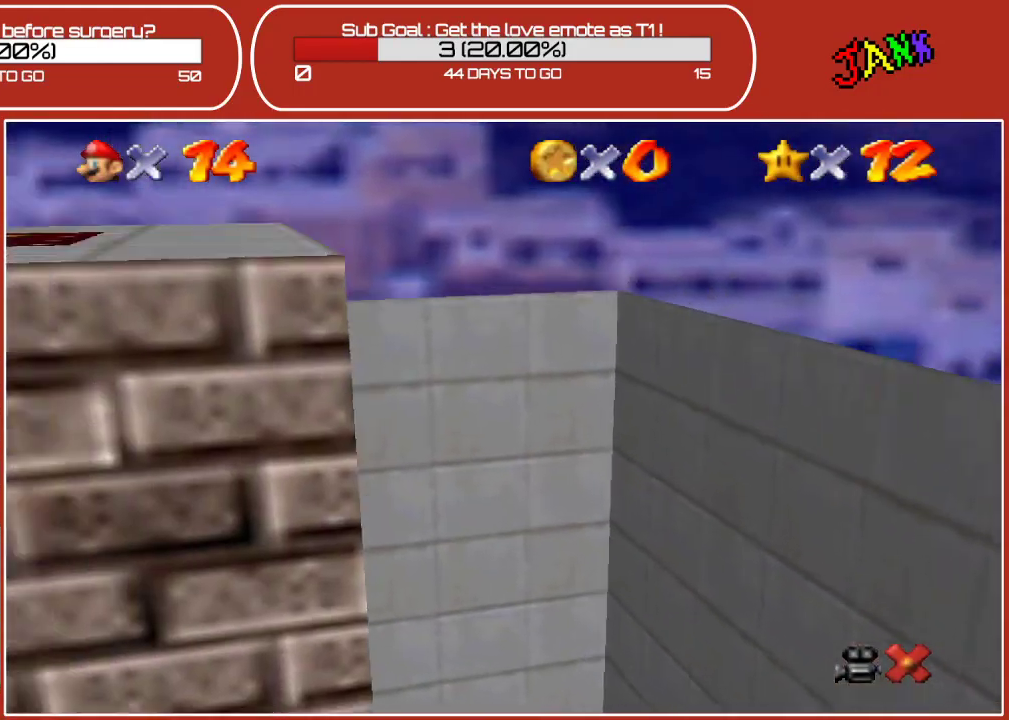
{"buttons": [], "left_stick": "center", "events": []}
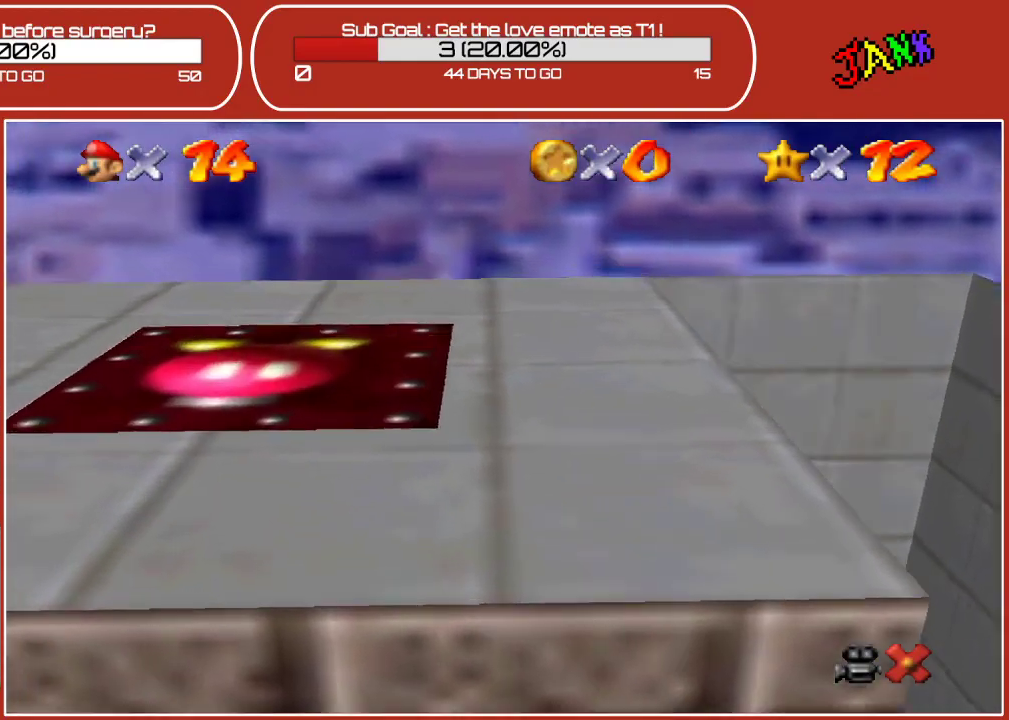
{"buttons": [], "left_stick": "center", "events": []}
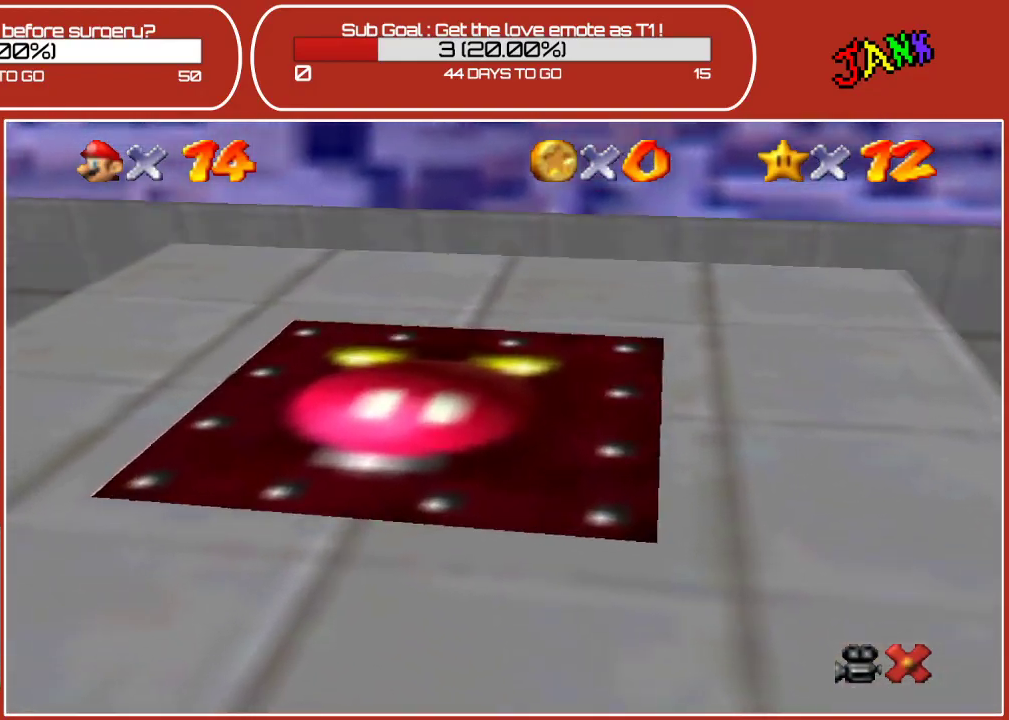
{"buttons": [], "left_stick": "center", "events": []}
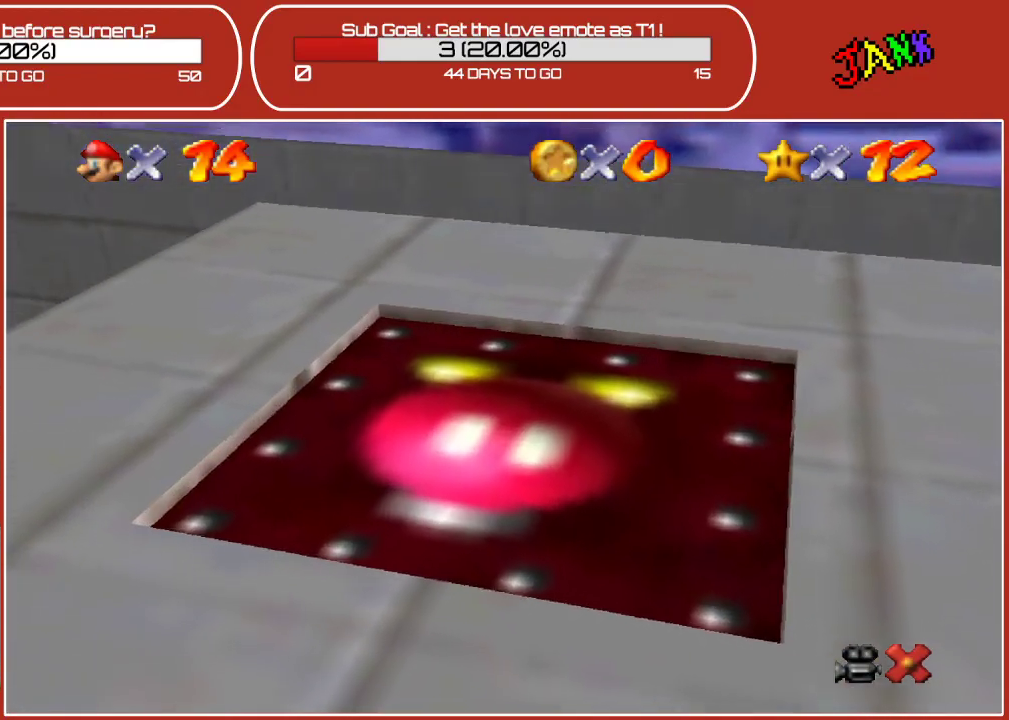
{"buttons": [], "left_stick": "center", "events": []}
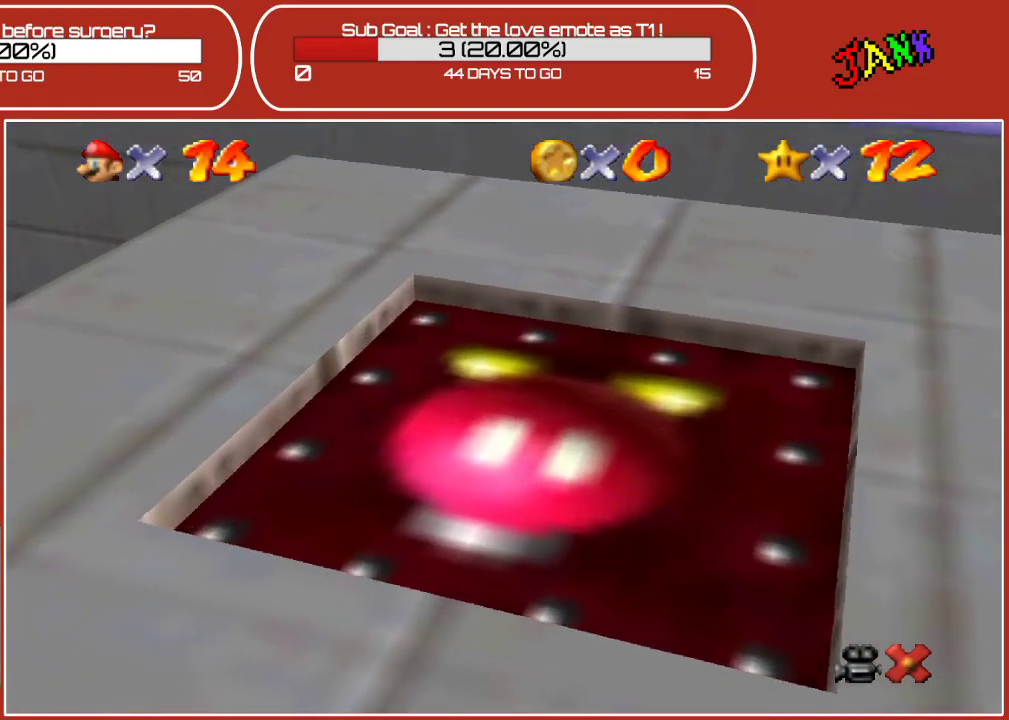
{"buttons": [], "left_stick": "center", "events": []}
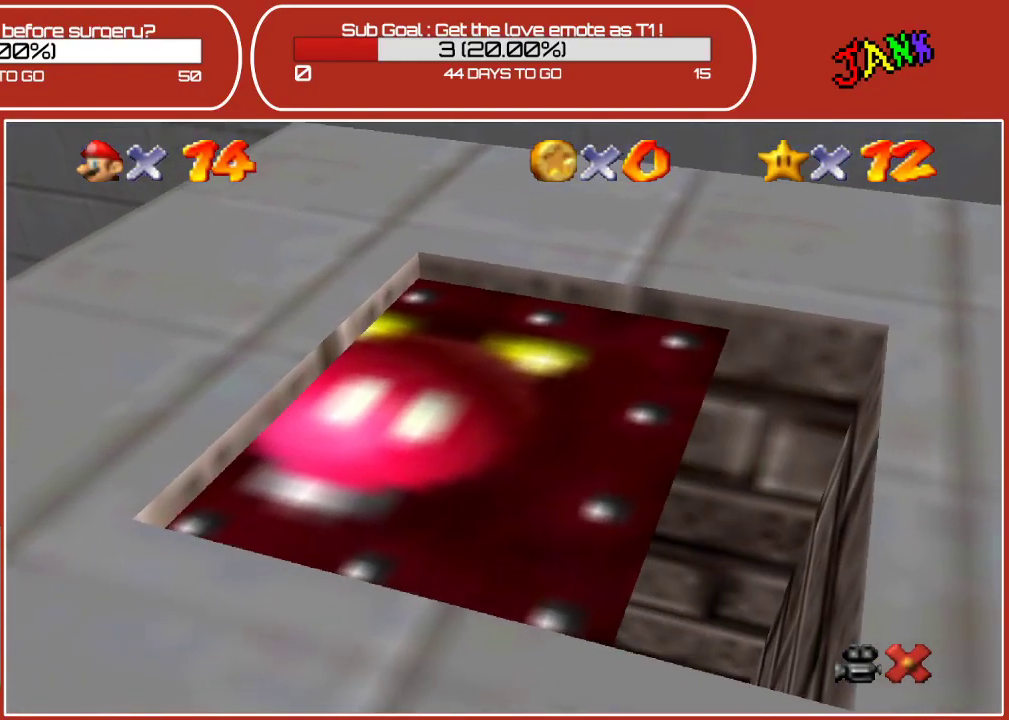
{"buttons": [], "left_stick": "center", "events": []}
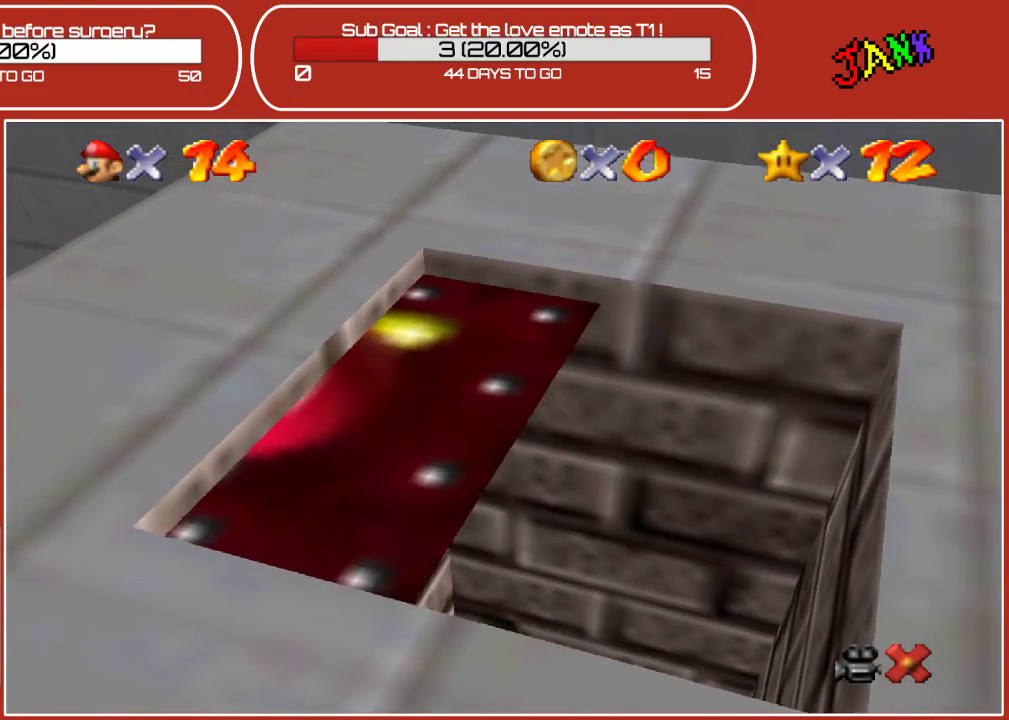
{"buttons": [], "left_stick": "center", "events": []}
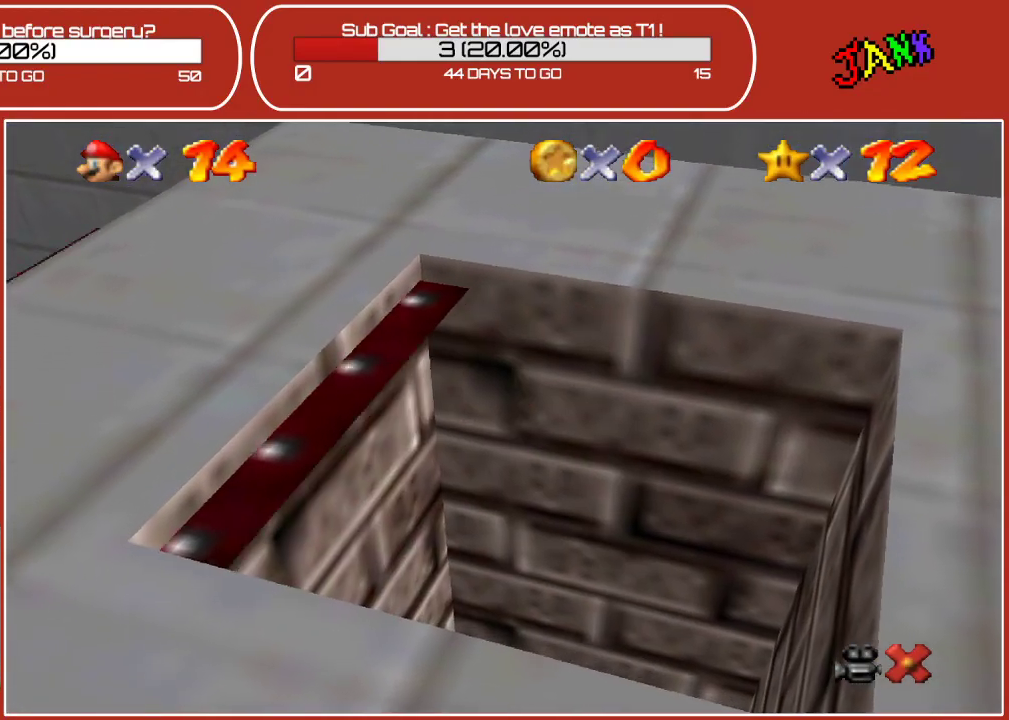
{"buttons": [], "left_stick": "right", "events": [[500, "left_stick", "right"]]}
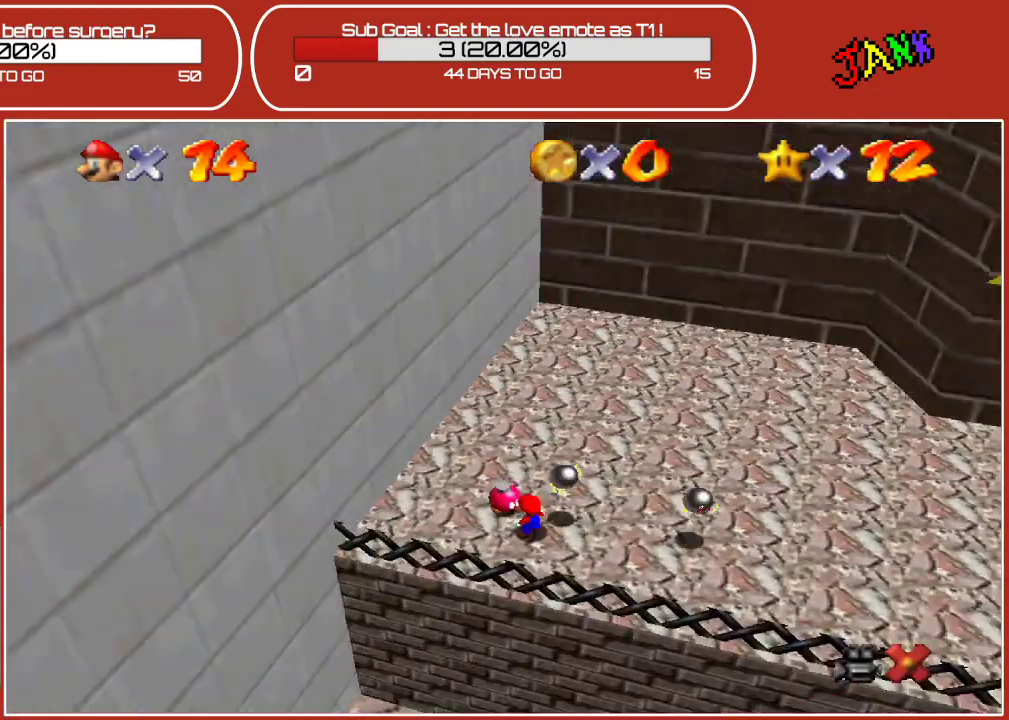
{"buttons": [], "left_stick": "right", "events": [[167, "left_stick", "down-right"], [417, "left_stick", "right"]]}
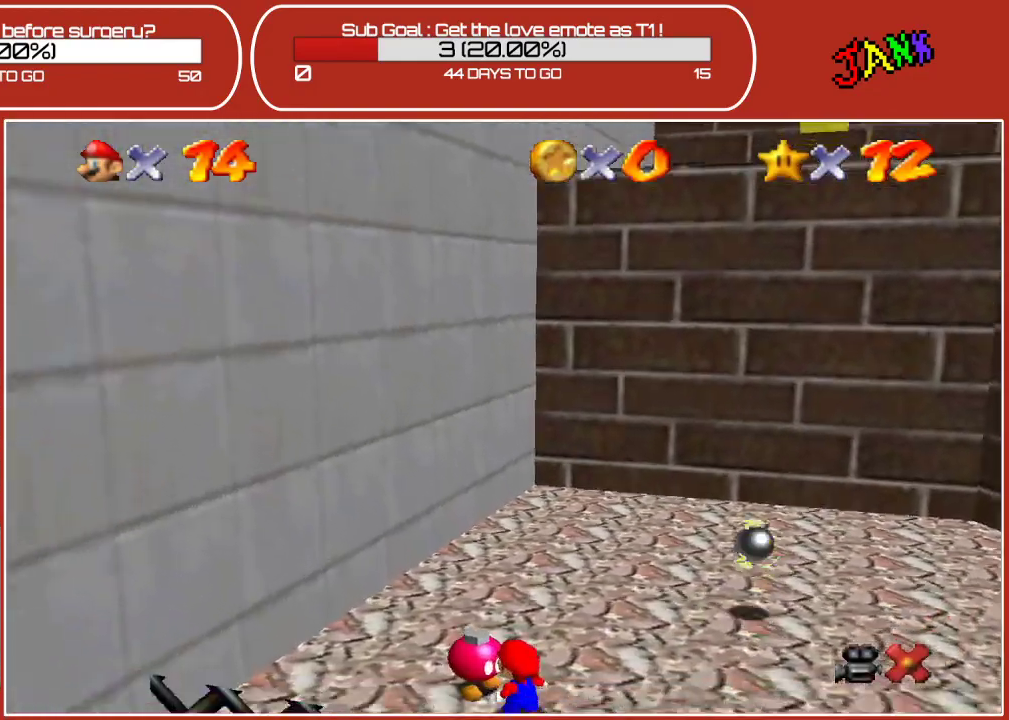
{"buttons": [], "left_stick": "right", "events": []}
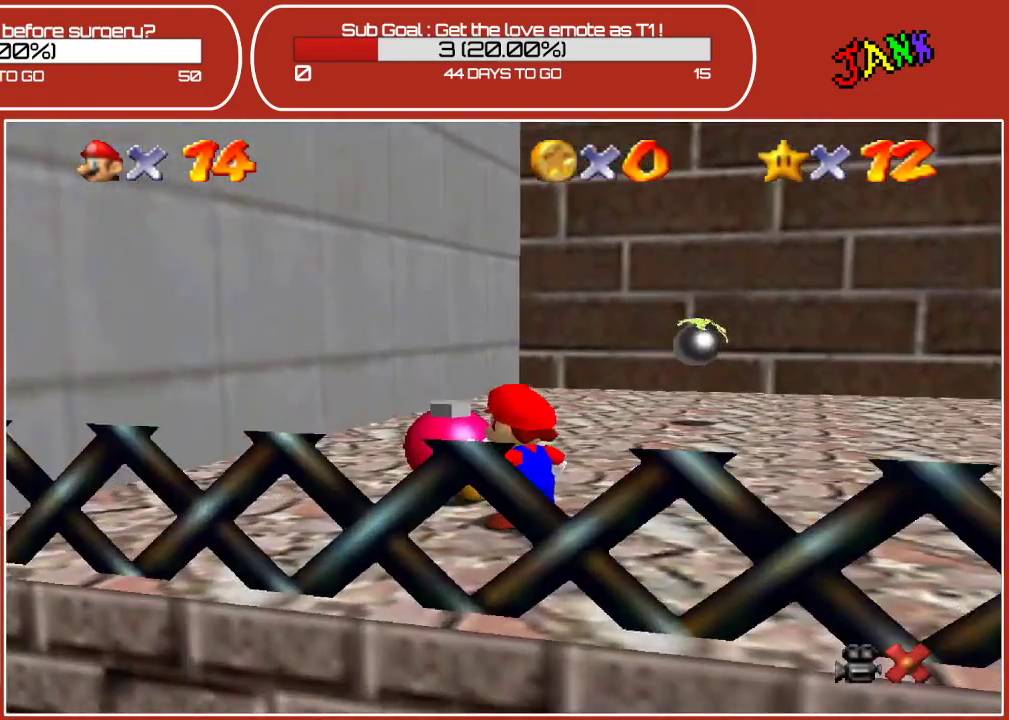
{"buttons": [], "left_stick": "right", "events": [[383, "A", "down"], [500, "A", "up"]]}
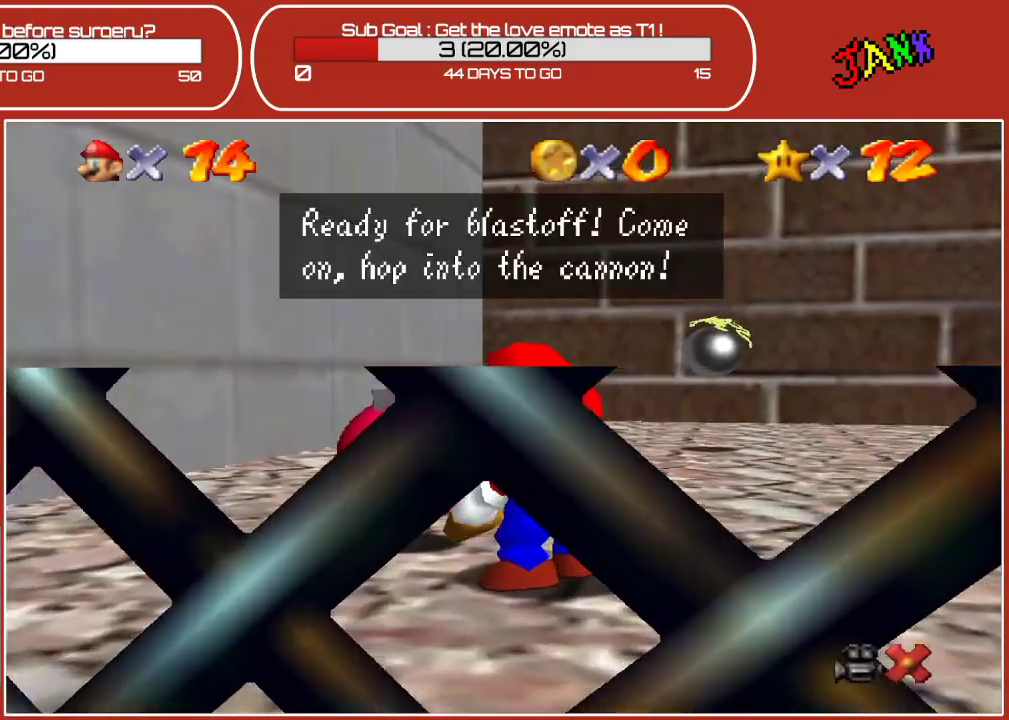
{"buttons": [], "left_stick": "right", "events": [[83, "A", "down"], [217, "A", "up"], [267, "A", "down"], [383, "A", "up"]]}
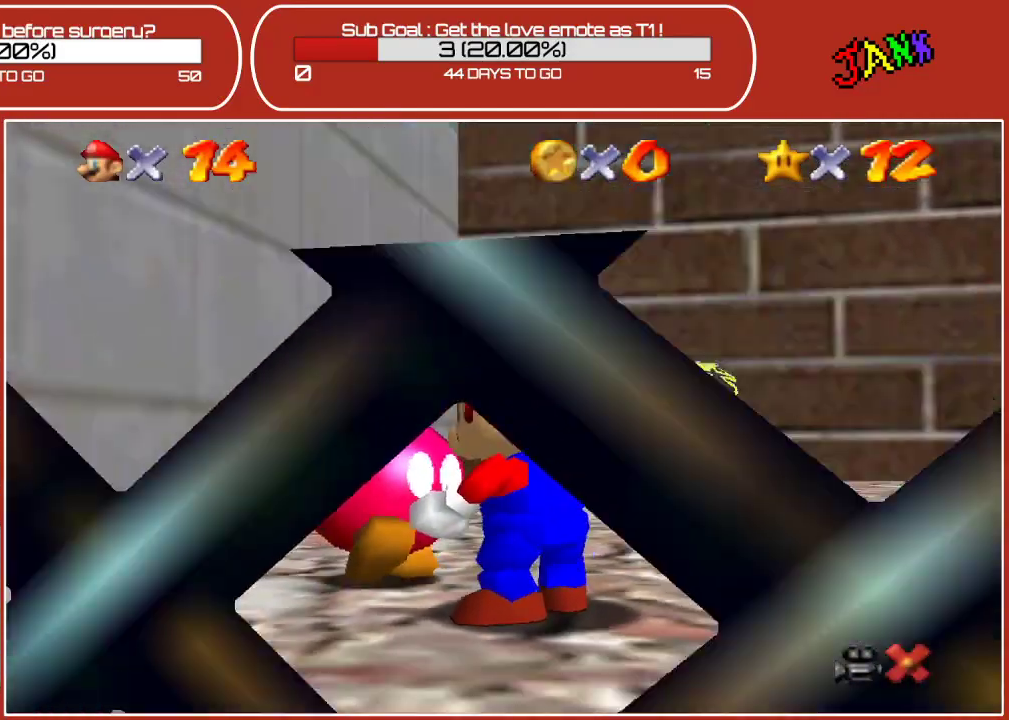
{"buttons": [], "left_stick": "right", "events": []}
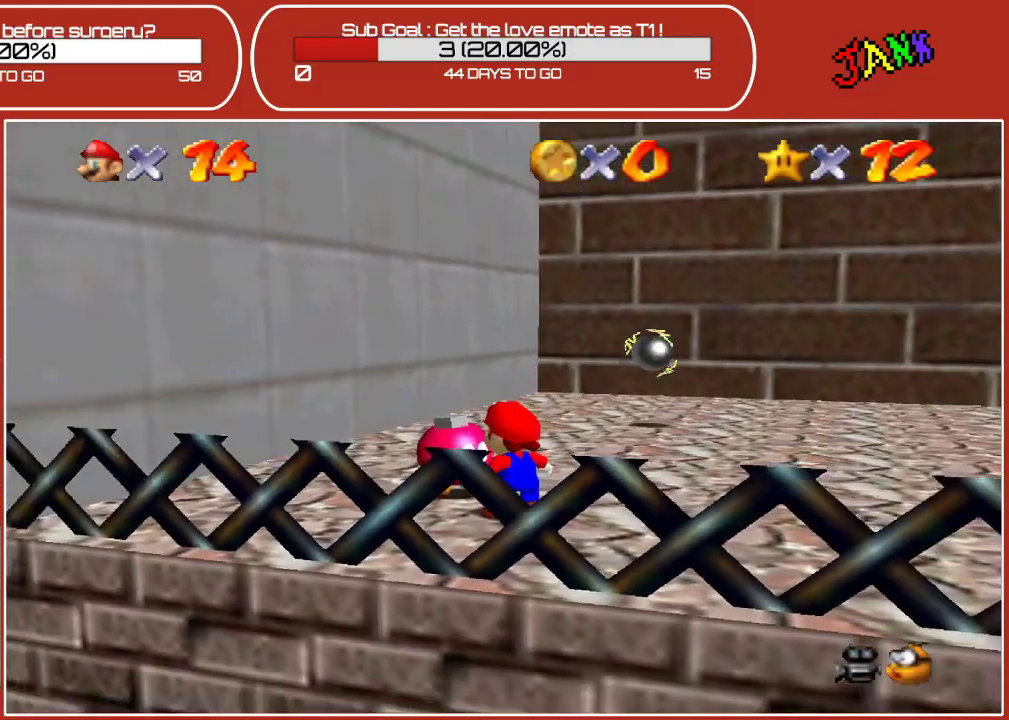
{"buttons": [], "left_stick": "right", "events": [[283, "C_LEFT", "down"], [450, "C_LEFT", "up"]]}
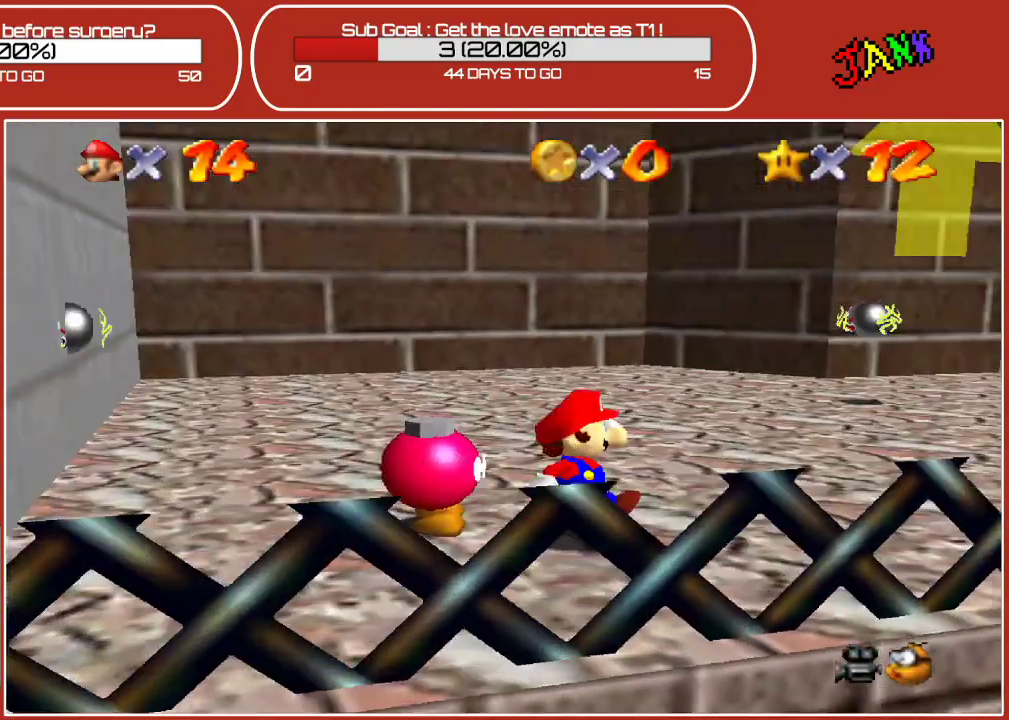
{"buttons": [], "left_stick": "up-right", "events": [[250, "left_stick", "up-right"]]}
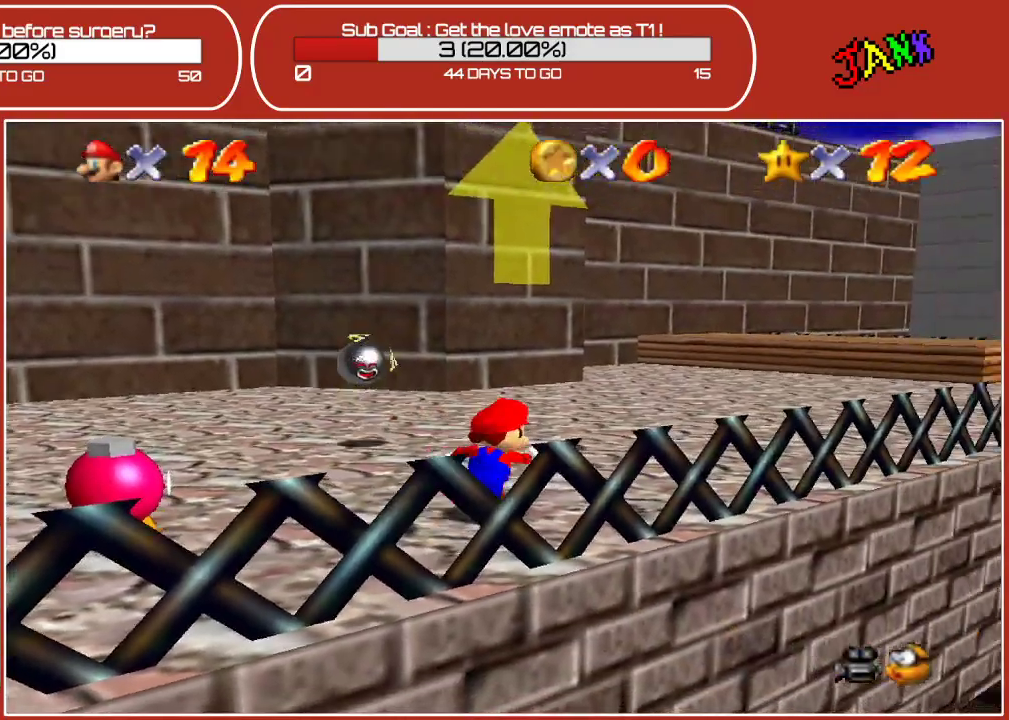
{"buttons": [], "left_stick": "up-right", "events": []}
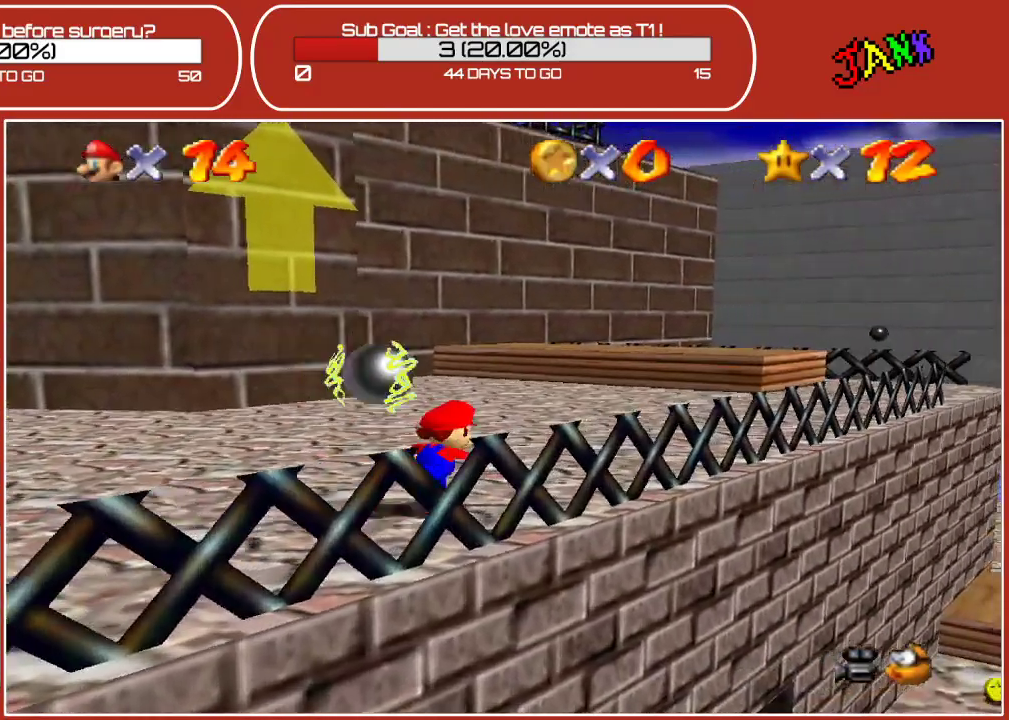
{"buttons": [], "left_stick": "up-right", "events": []}